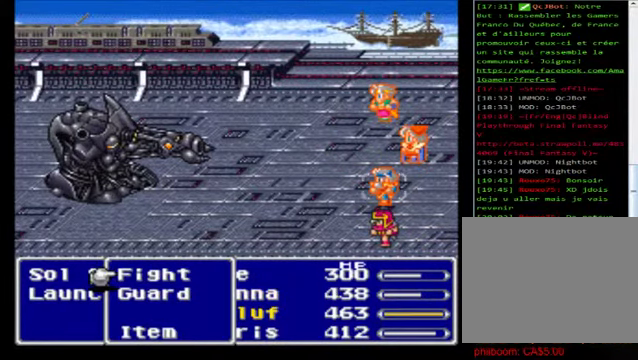
Gameplay with a controller (Xbox layout); each line is a JSON object with the inputs held at the frame after it. "events" lists button and stick changes between this image and that frame as [ms after this image, input, new state], when the widget could be followed in between. Not read: right_stick.
{"buttons": ["A"], "left_stick": "center", "events": [[280, "A", "down"], [400, "A", "up"], [480, "A", "down"]]}
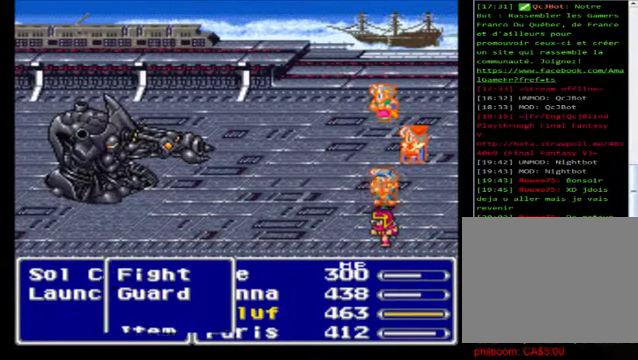
{"buttons": [], "left_stick": "center", "events": [[80, "A", "up"]]}
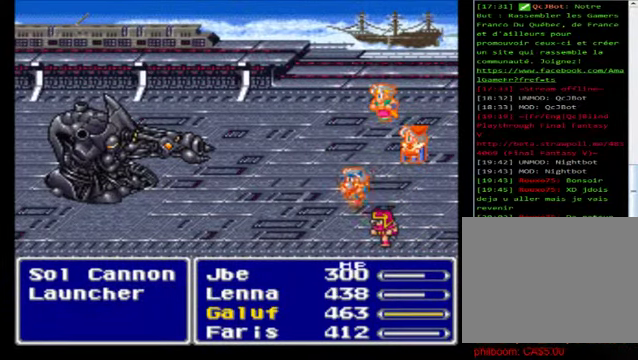
{"buttons": [], "left_stick": "center", "events": []}
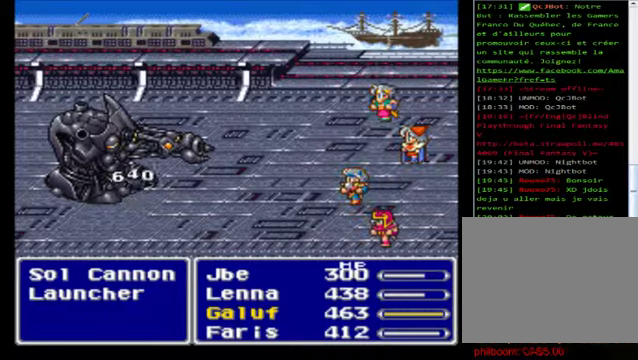
{"buttons": [], "left_stick": "center", "events": []}
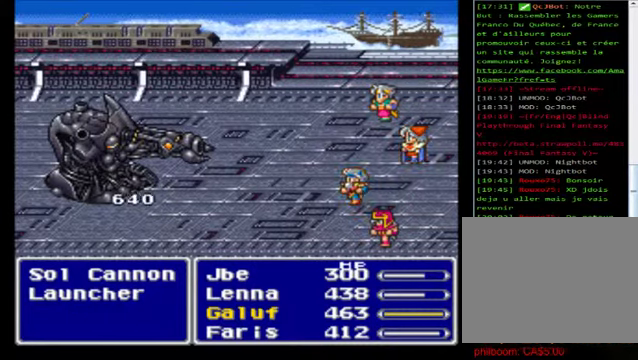
{"buttons": [], "left_stick": "center", "events": [[400, "A", "down"], [480, "A", "up"]]}
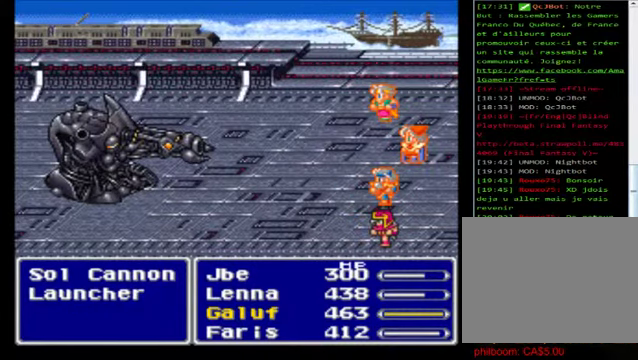
{"buttons": [], "left_stick": "center", "events": [[40, "A", "down"], [200, "A", "up"], [280, "A", "down"], [400, "A", "up"]]}
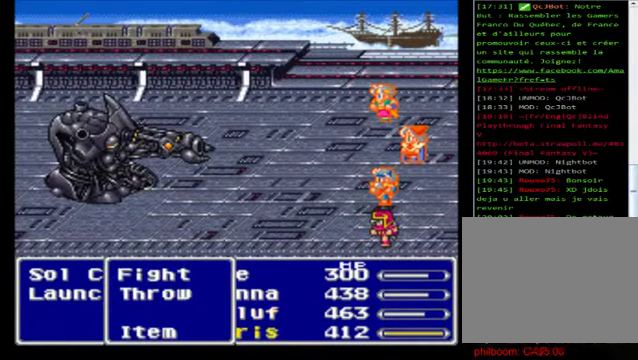
{"buttons": [], "left_stick": "center", "events": [[40, "A", "down"], [160, "A", "up"], [240, "A", "down"], [280, "A", "up"], [360, "A", "down"], [520, "A", "up"]]}